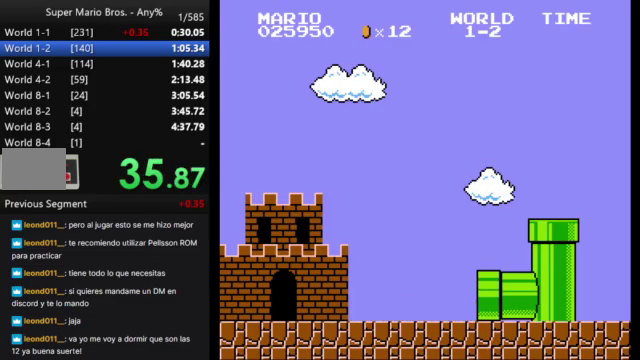
Gameplay with a controller (Nintendo layout); each line is a JSON object with the inputs held at the frame after it. "events" lists button and stick changes between this image and that frame as [ms after this image, input, new state], when the widget could be followed in between. Not read: L3 R3.
{"buttons": ["B", "DPAD_RIGHT"], "events": [[400, "B", "down"], [500, "DPAD_RIGHT", "down"]]}
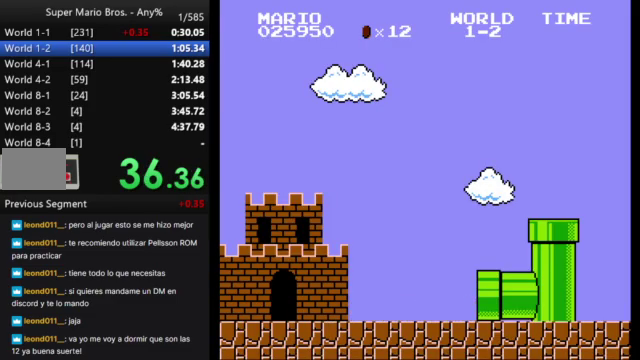
{"buttons": ["B", "DPAD_RIGHT"], "events": []}
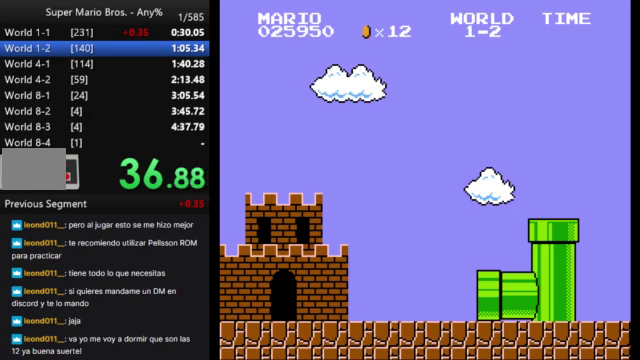
{"buttons": ["B", "DPAD_RIGHT"], "events": []}
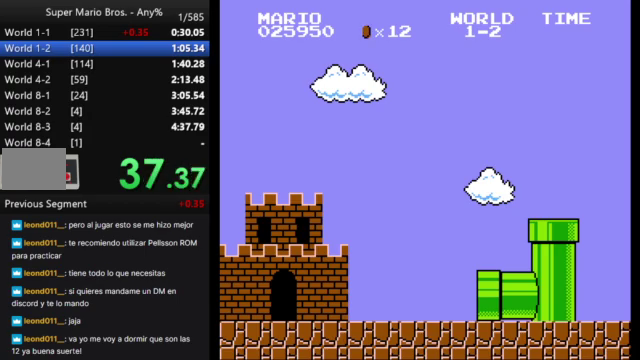
{"buttons": ["B", "DPAD_RIGHT"], "events": []}
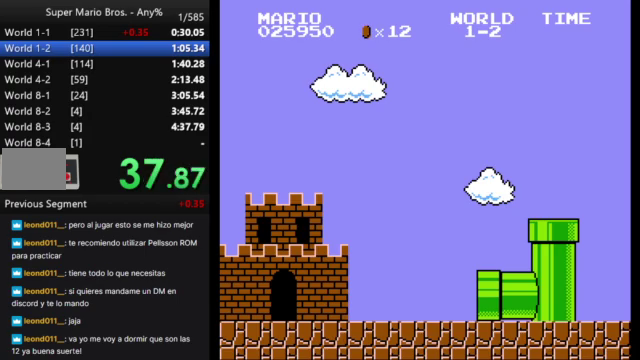
{"buttons": ["B", "DPAD_RIGHT"], "events": []}
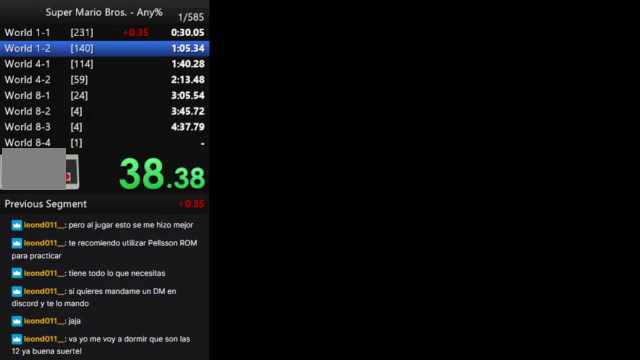
{"buttons": ["B", "DPAD_RIGHT"], "events": []}
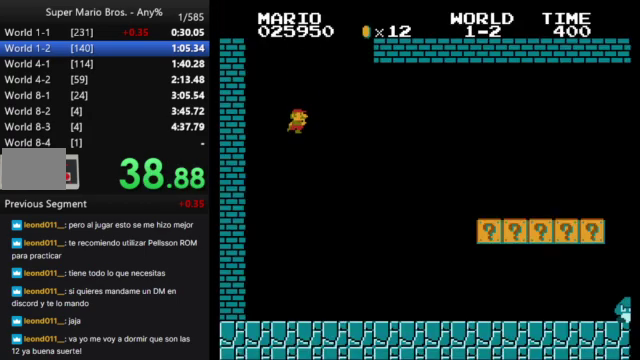
{"buttons": ["B", "DPAD_RIGHT"], "events": []}
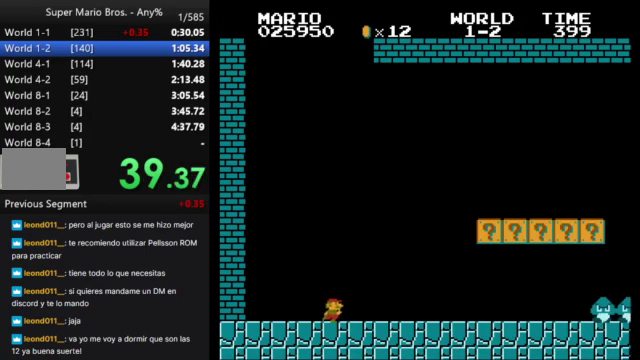
{"buttons": ["A", "B", "DPAD_RIGHT"], "events": [[333, "A", "down"]]}
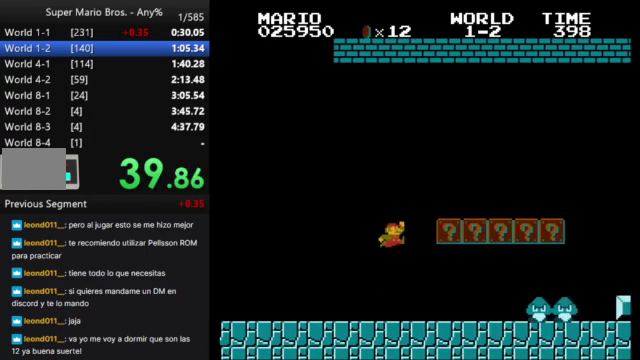
{"buttons": ["B", "DPAD_RIGHT"], "events": [[100, "A", "up"]]}
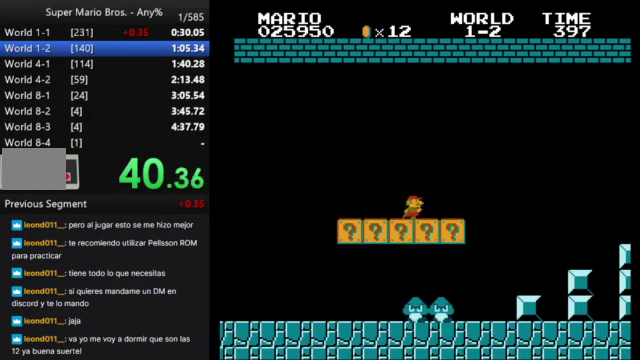
{"buttons": ["A", "B", "DPAD_RIGHT"], "events": [[233, "A", "down"]]}
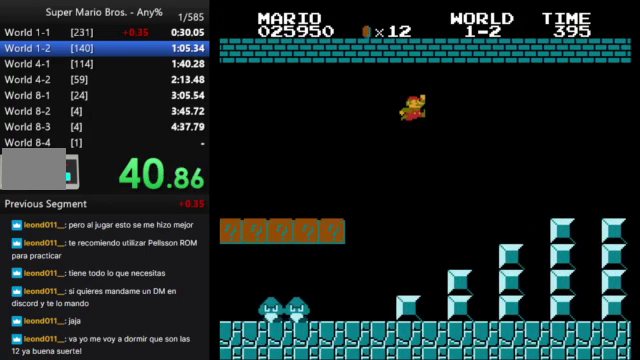
{"buttons": ["B", "DPAD_RIGHT"], "events": [[233, "A", "up"]]}
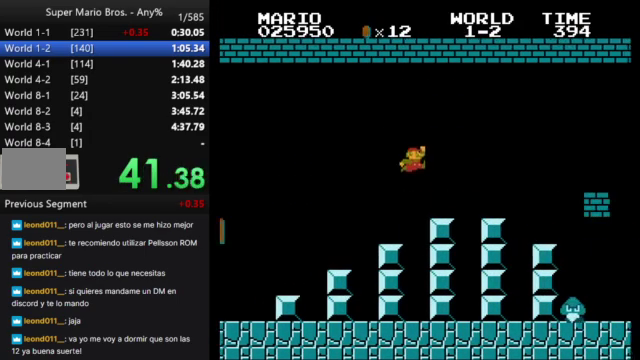
{"buttons": ["A", "B", "DPAD_RIGHT"], "events": [[367, "A", "down"]]}
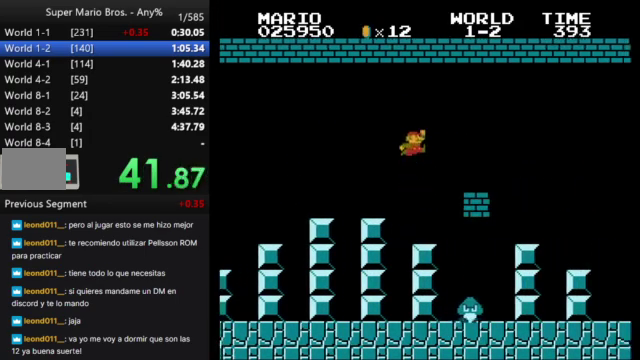
{"buttons": ["B", "DPAD_RIGHT"], "events": [[33, "A", "up"]]}
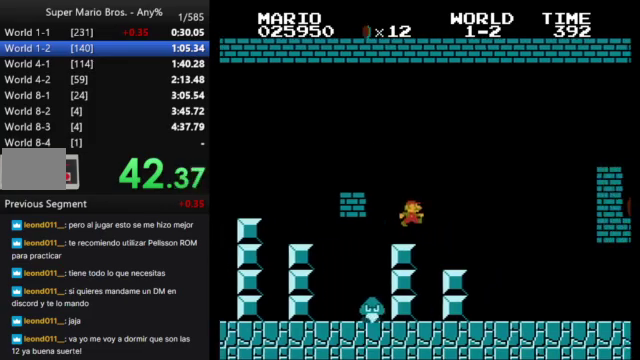
{"buttons": ["B", "DPAD_RIGHT"], "events": []}
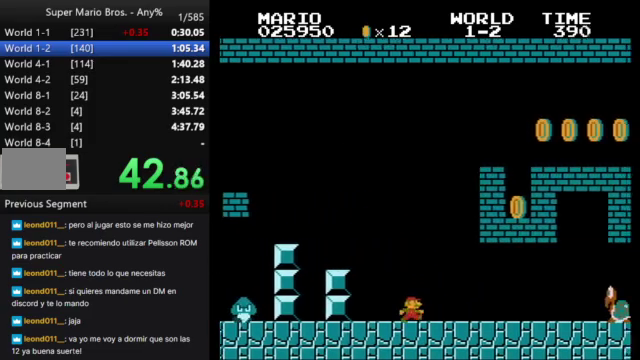
{"buttons": ["B", "DPAD_RIGHT"], "events": [[433, "A", "down"], [500, "A", "up"]]}
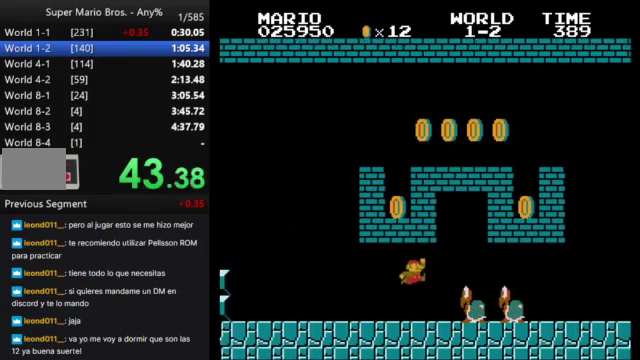
{"buttons": ["B", "DPAD_RIGHT"], "events": []}
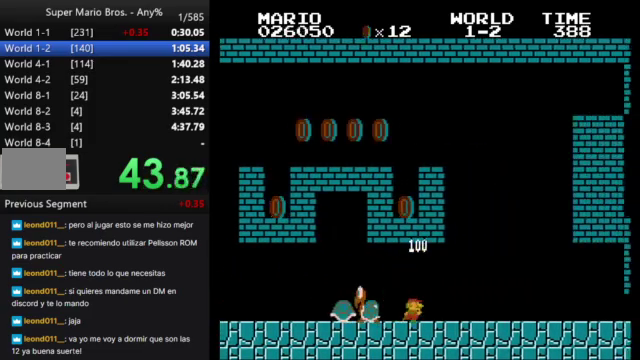
{"buttons": ["B", "DPAD_RIGHT"], "events": []}
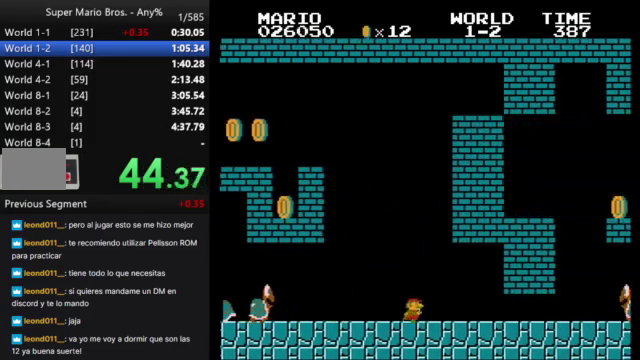
{"buttons": ["B", "DPAD_RIGHT"], "events": []}
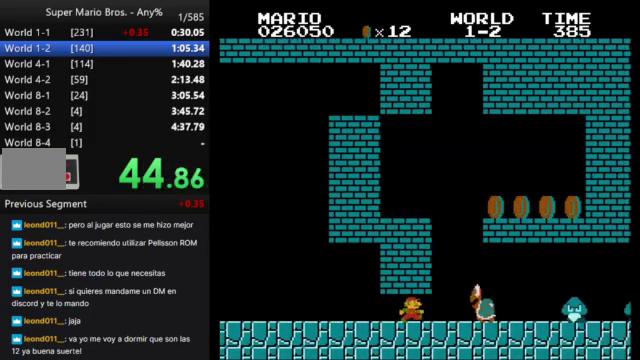
{"buttons": ["B", "DPAD_LEFT"], "events": [[100, "A", "down"], [100, "DPAD_RIGHT", "up"], [133, "DPAD_LEFT", "down"], [233, "A", "up"]]}
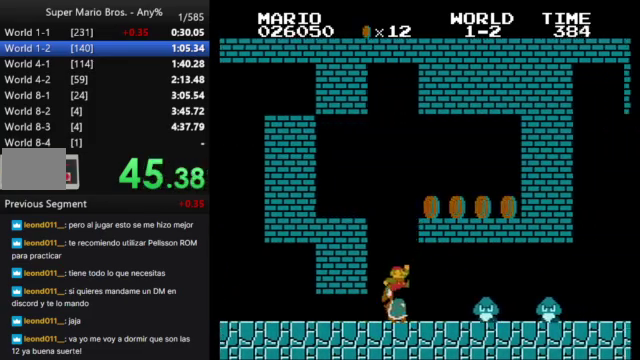
{"buttons": ["B", "DPAD_RIGHT"], "events": [[133, "DPAD_LEFT", "up"], [133, "DPAD_RIGHT", "down"]]}
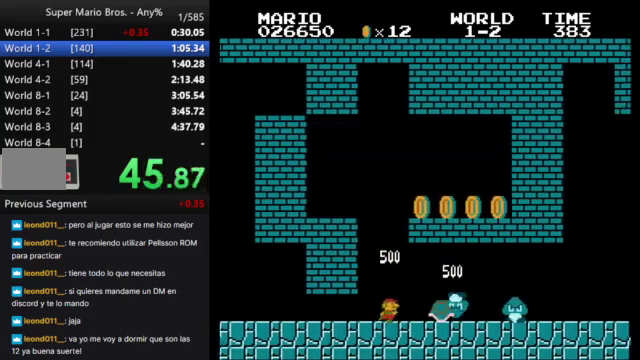
{"buttons": ["B", "DPAD_RIGHT"], "events": []}
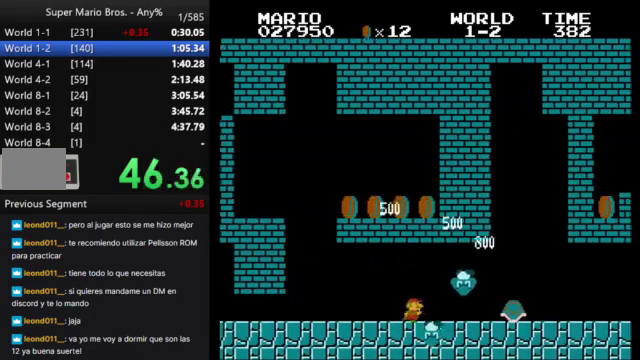
{"buttons": ["B", "DPAD_RIGHT"], "events": []}
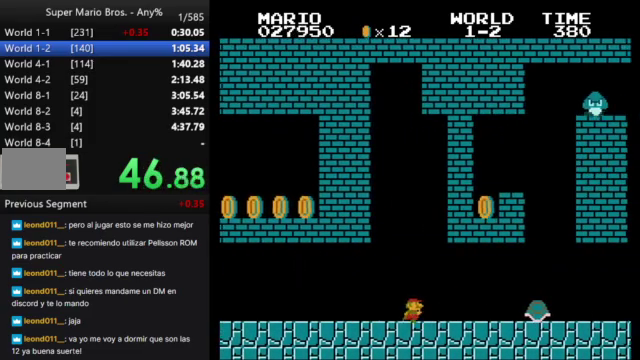
{"buttons": ["B", "DPAD_RIGHT"], "events": []}
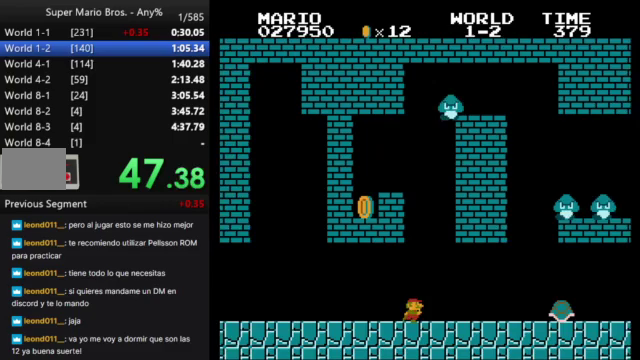
{"buttons": ["A", "B", "DPAD_RIGHT"], "events": [[200, "A", "down"]]}
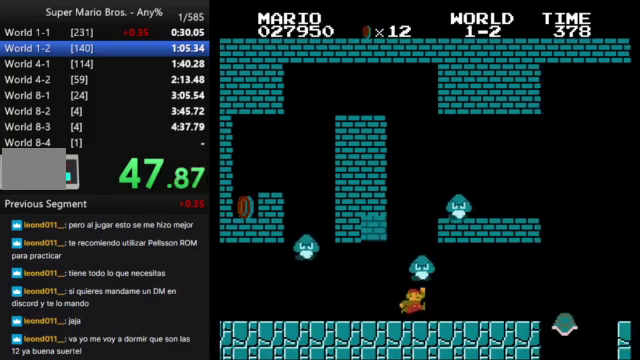
{"buttons": ["A", "B", "DPAD_RIGHT"], "events": [[33, "A", "up"], [500, "A", "down"]]}
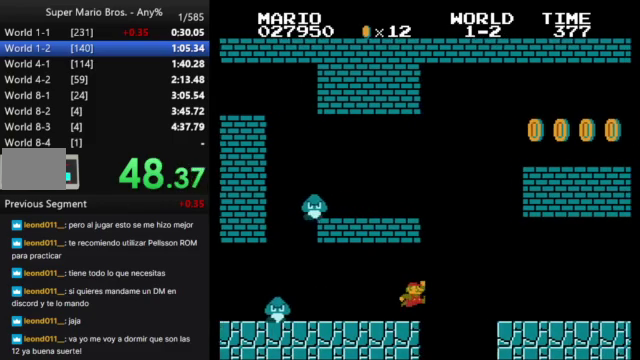
{"buttons": ["B", "DPAD_RIGHT"], "events": [[67, "A", "up"]]}
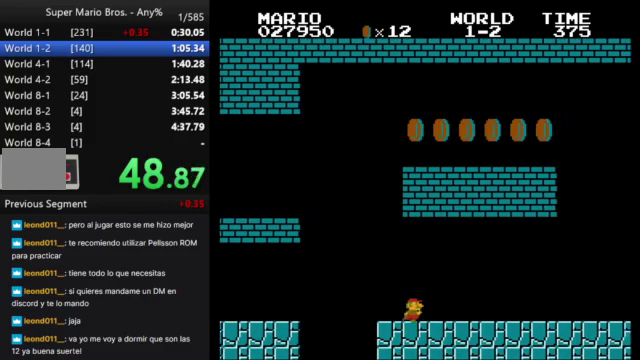
{"buttons": ["B", "DPAD_RIGHT"], "events": []}